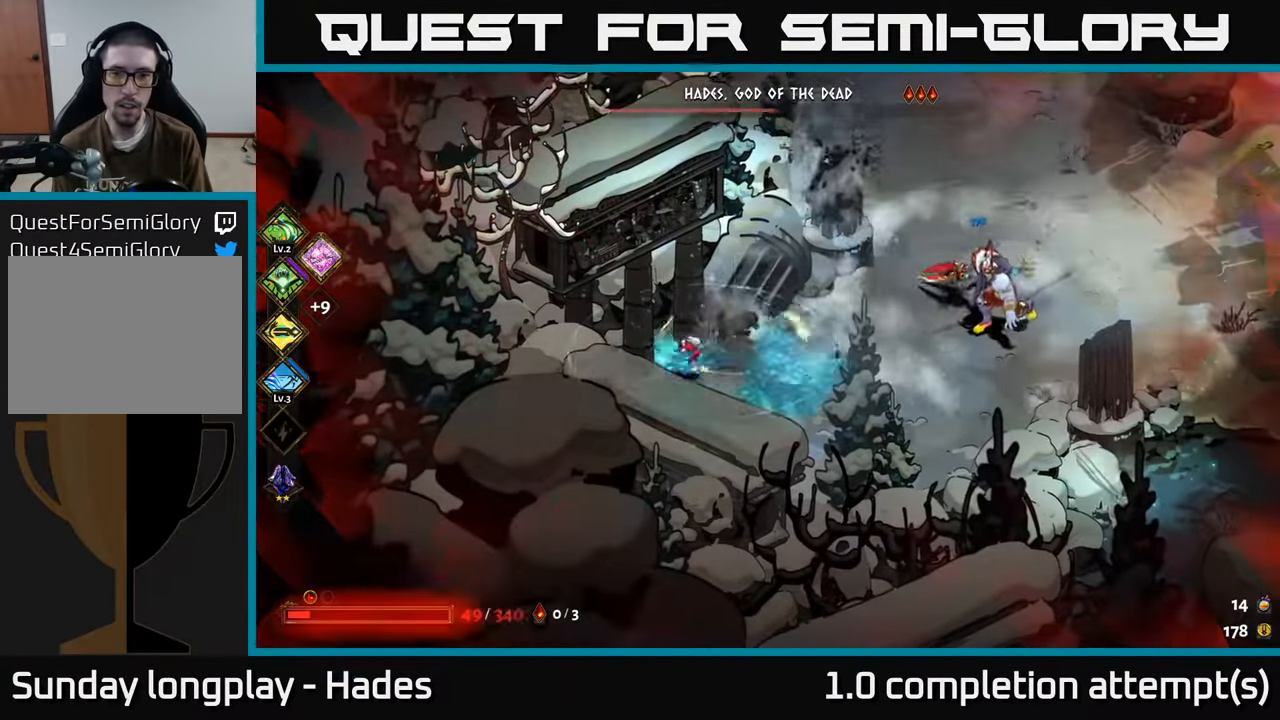
Gameplay with a controller (Xbox layout); each line is a JSON object with the inputs held at the frame after it. "events" lists button and stick changes between this image and that frame as [ms after this image, input, new state], when the widget could be followed in between. Not read: right_stick.
{"buttons": ["A", "X"], "left_stick": "right", "events": [[17, "left_stick", "up-left"], [33, "left_stick", "right"], [183, "A", "down"], [300, "A", "up"], [400, "A", "down"], [500, "X", "down"]]}
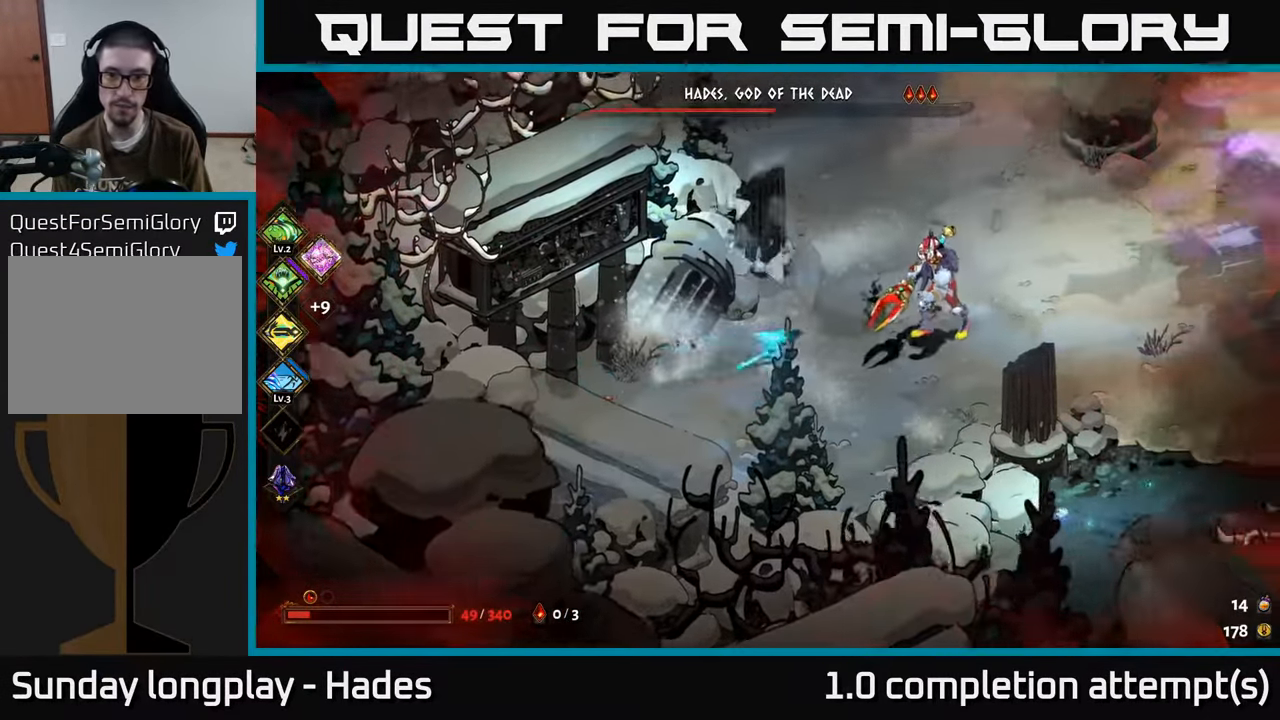
{"buttons": [], "left_stick": "right", "events": [[100, "A", "up"], [433, "X", "up"]]}
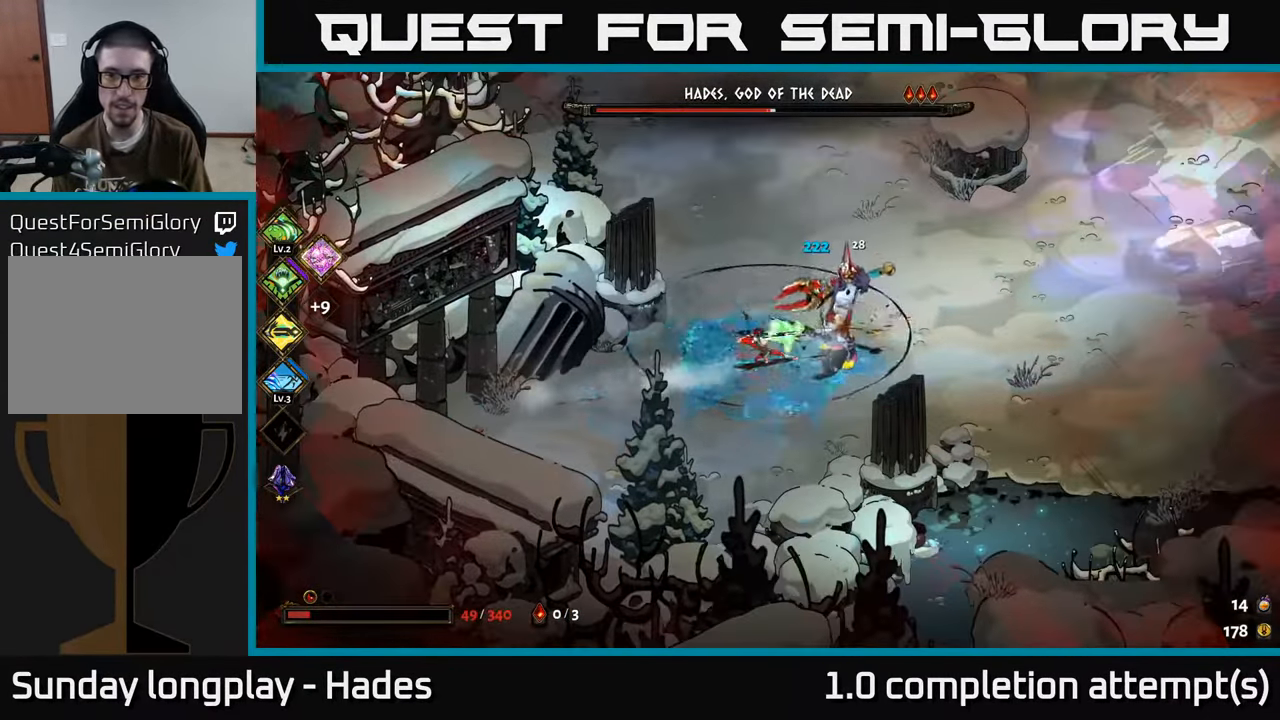
{"buttons": ["X"], "left_stick": "left", "events": [[183, "A", "down"], [267, "A", "up"], [350, "A", "down"], [383, "X", "down"], [417, "left_stick", "left"], [433, "A", "up"]]}
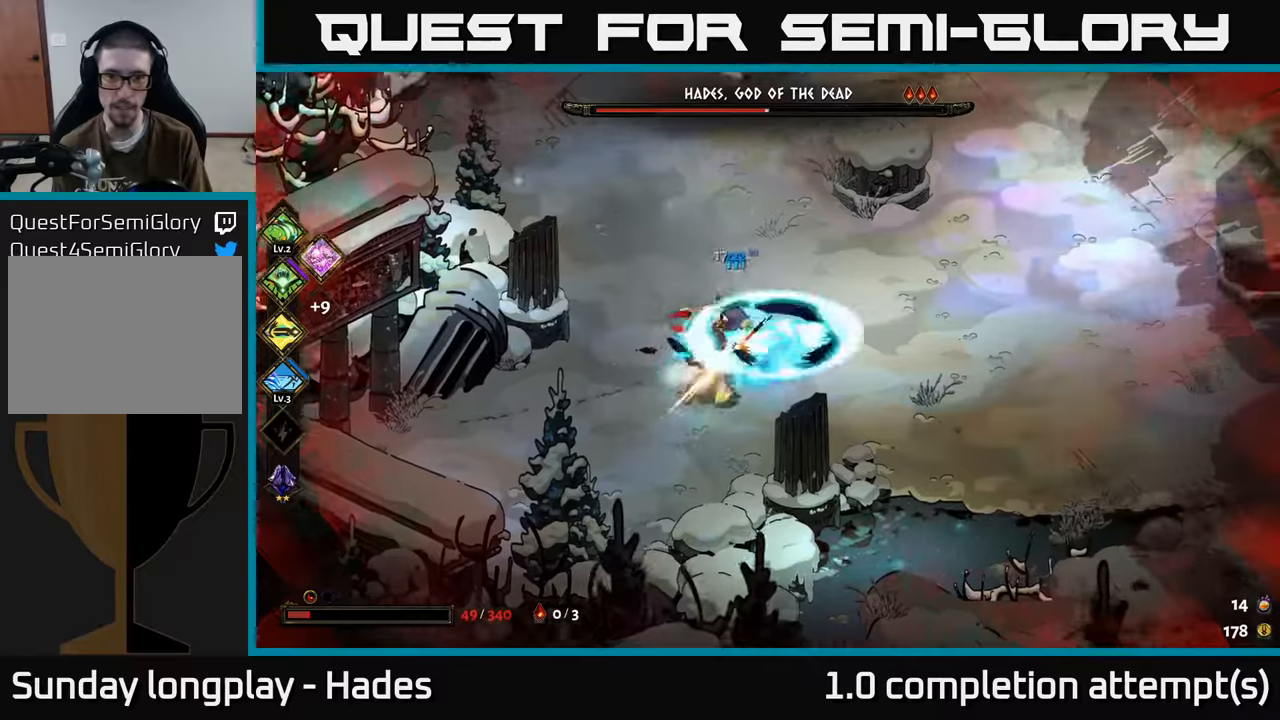
{"buttons": [], "left_stick": "right", "events": [[284, "X", "up"], [400, "left_stick", "right"]]}
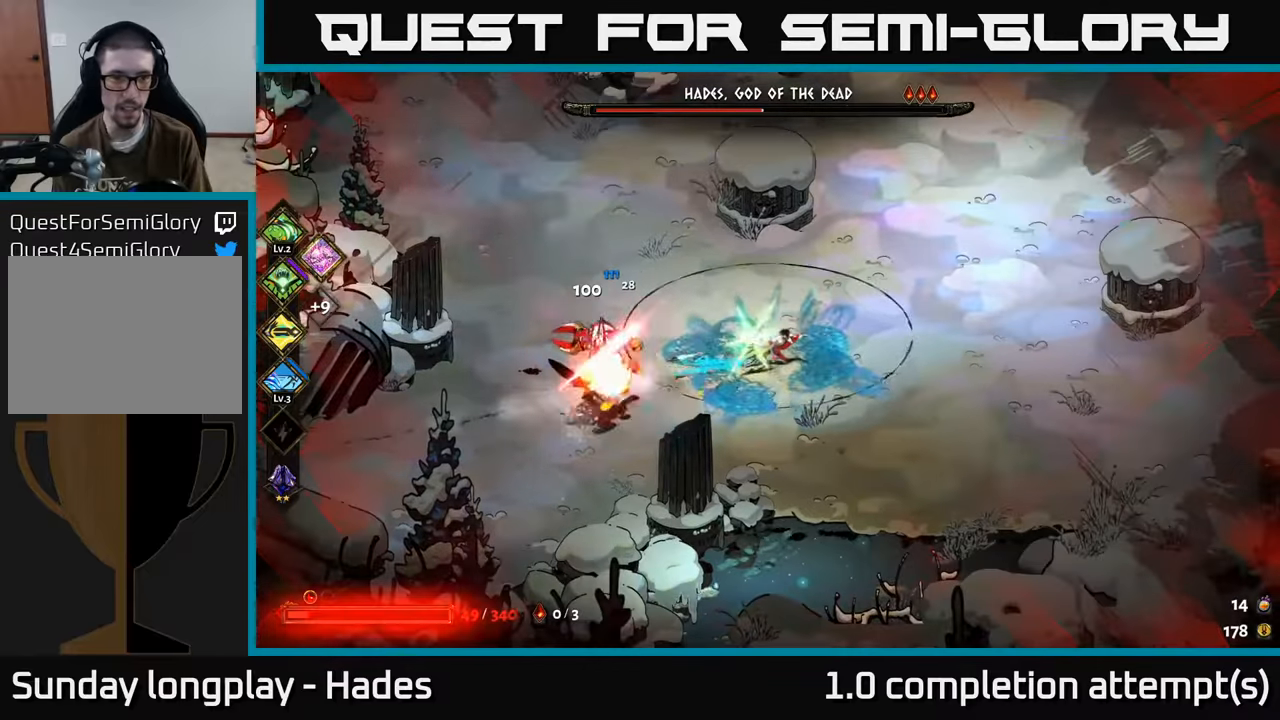
{"buttons": ["X"], "left_stick": "down-left", "events": [[67, "left_stick", "up"], [100, "A", "down"], [200, "A", "up"], [267, "A", "down"], [267, "X", "down"], [284, "left_stick", "down-left"], [300, "A", "up"]]}
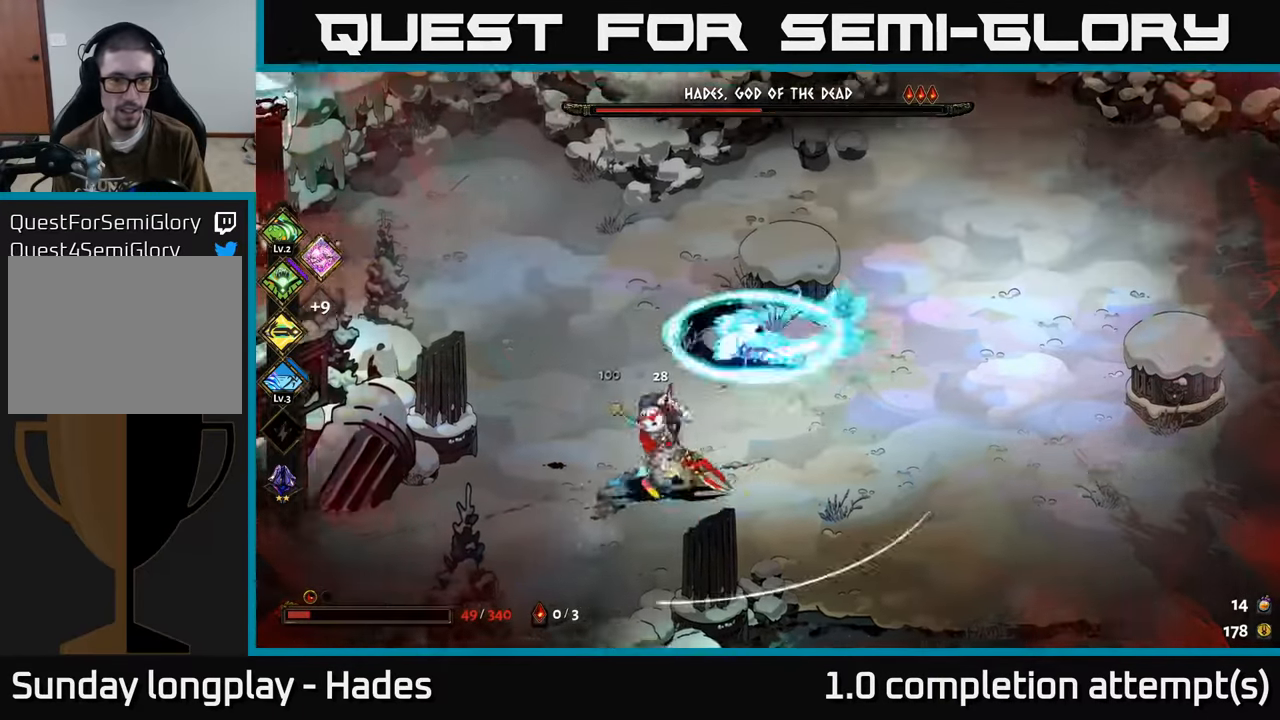
{"buttons": ["A"], "left_stick": "left", "events": [[167, "X", "up"], [284, "left_stick", "up-left"], [417, "A", "down"], [500, "left_stick", "left"]]}
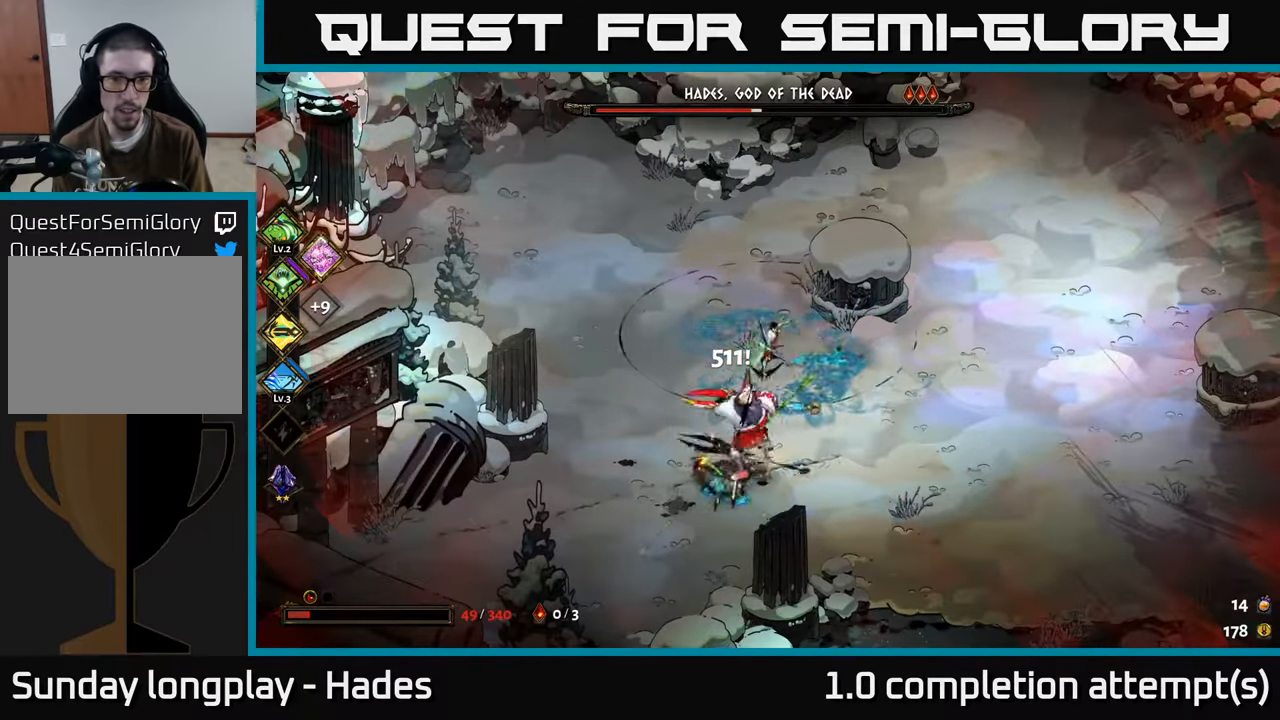
{"buttons": [], "left_stick": "down-left", "events": [[34, "A", "up"], [100, "A", "down"], [284, "A", "up"], [384, "A", "down"], [450, "A", "up"], [500, "left_stick", "down-left"]]}
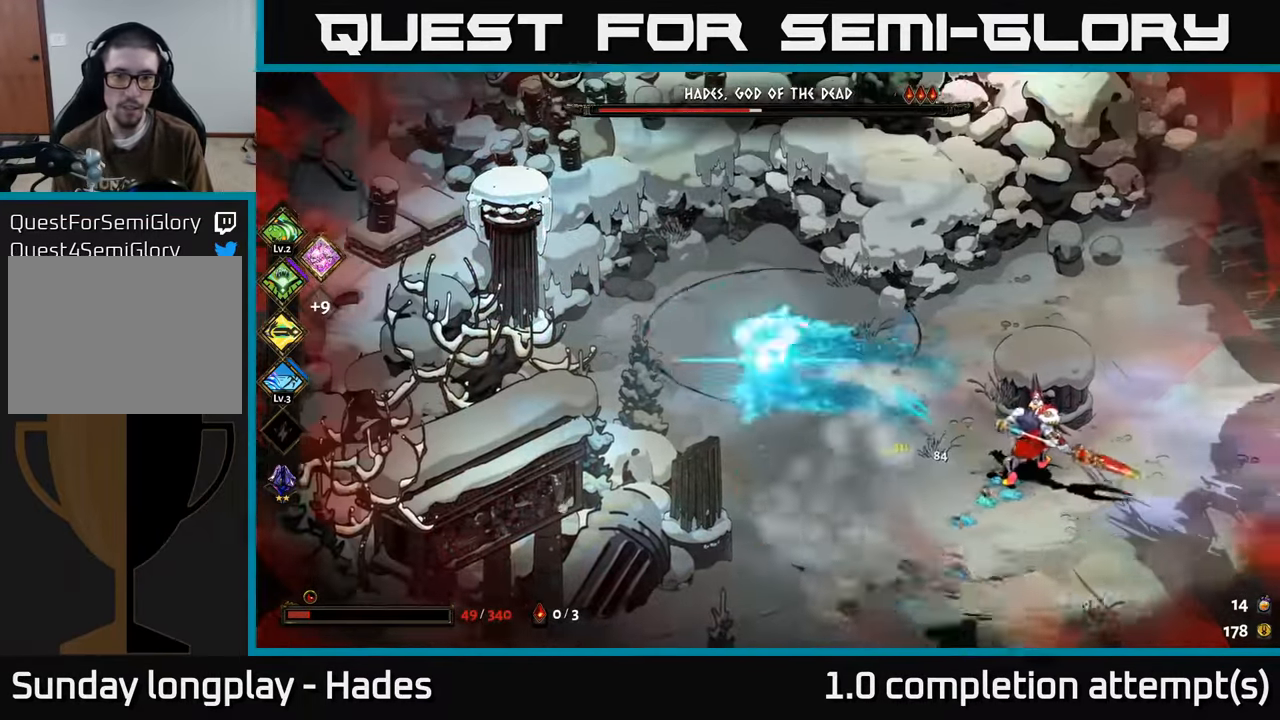
{"buttons": [], "left_stick": "right", "events": [[17, "left_stick", "left"], [34, "left_stick", "down-right"], [300, "A", "down"], [384, "left_stick", "right"], [434, "A", "up"]]}
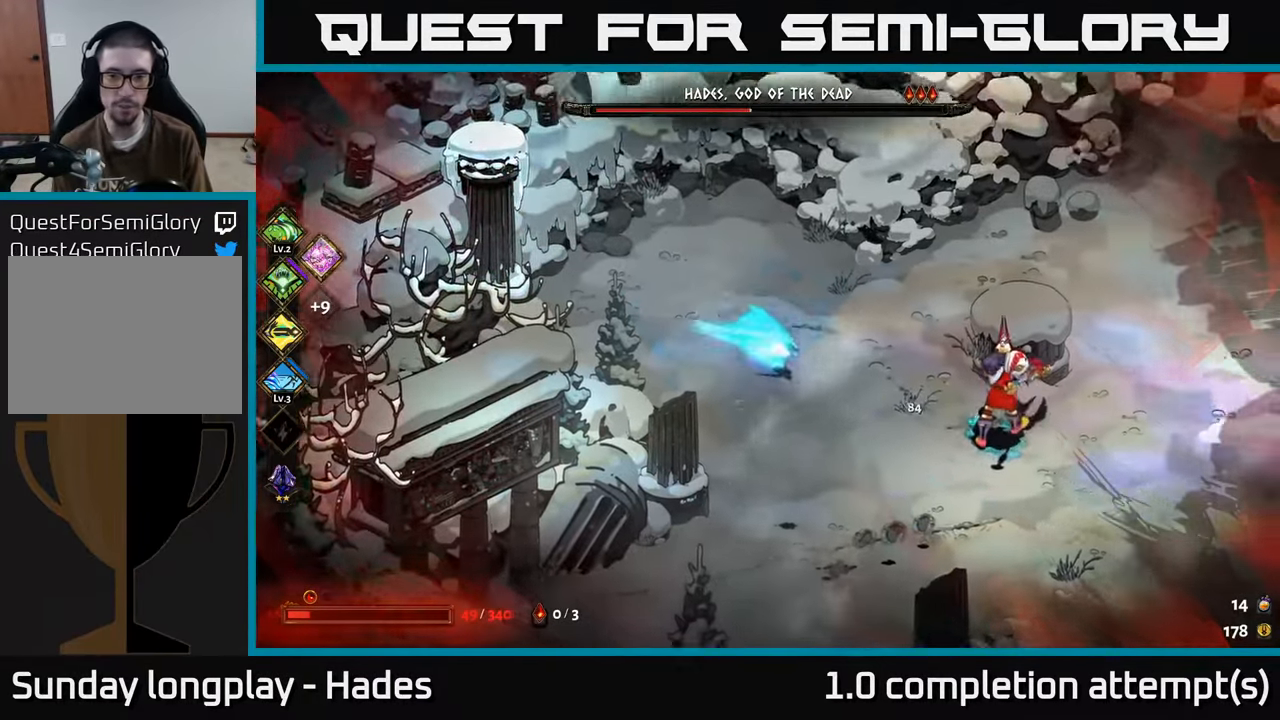
{"buttons": [], "left_stick": "right", "events": [[34, "A", "down"], [84, "X", "down"], [184, "A", "up"], [484, "X", "up"]]}
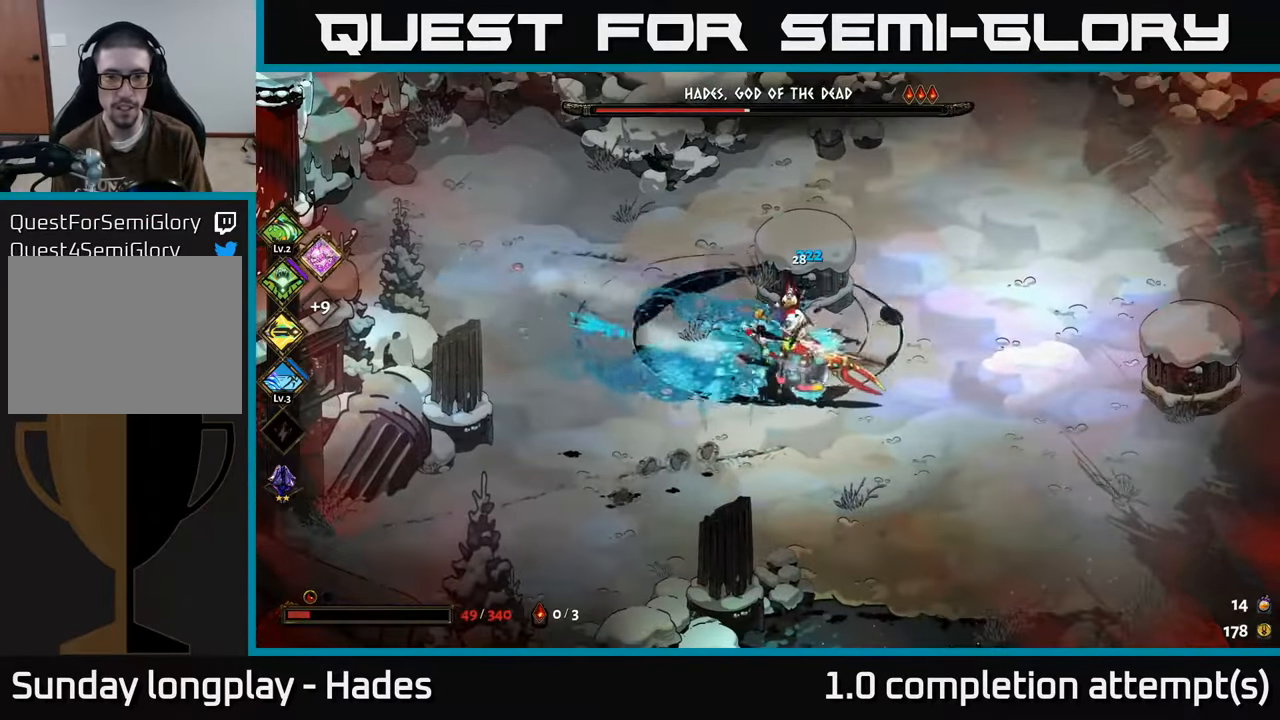
{"buttons": ["X"], "left_stick": "left", "events": [[200, "left_stick", "down-right"], [267, "A", "down"], [334, "X", "down"], [417, "A", "up"], [467, "left_stick", "left"]]}
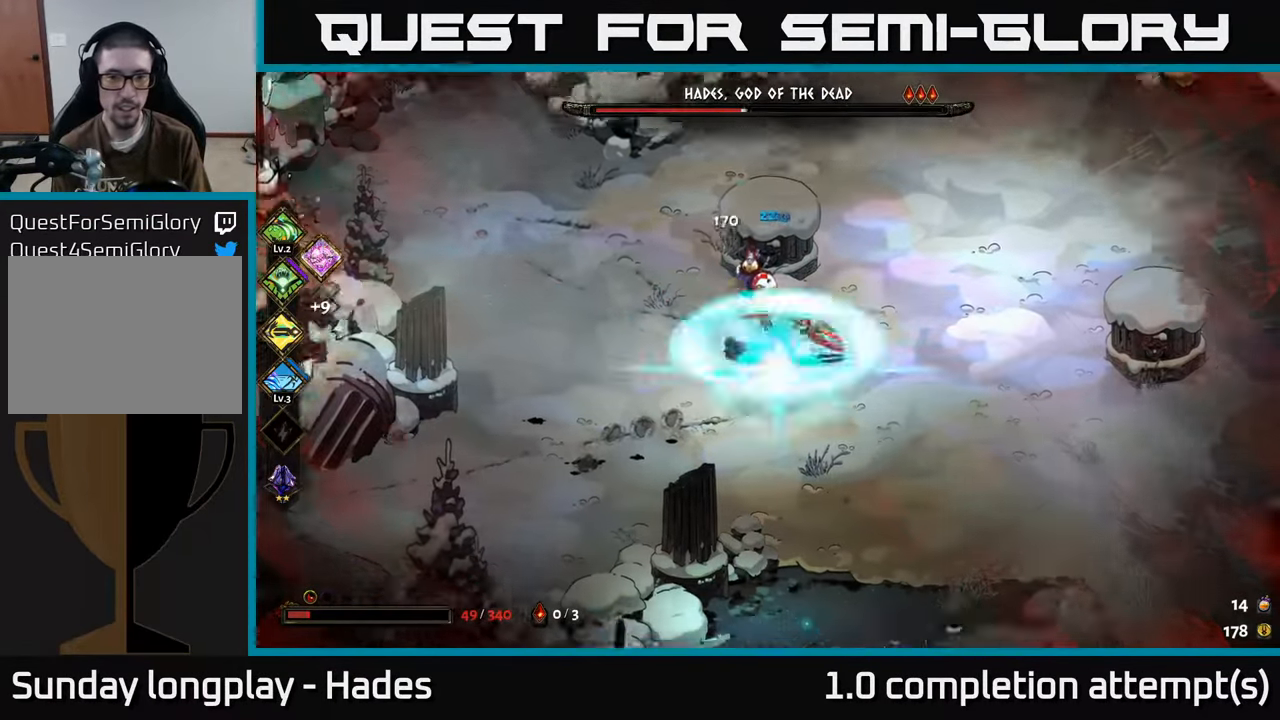
{"buttons": ["A"], "left_stick": "up-left", "events": [[50, "left_stick", "up-left"], [267, "X", "up"], [500, "A", "down"]]}
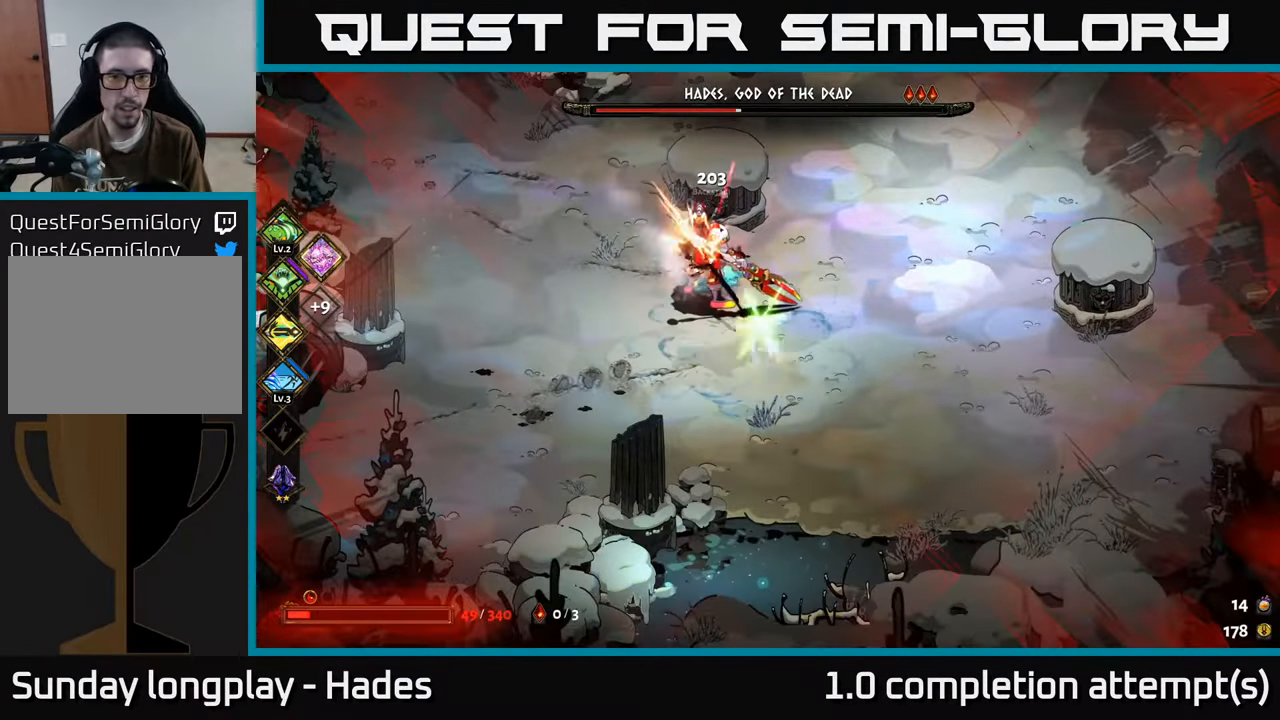
{"buttons": [], "left_stick": "down-right", "events": [[50, "X", "down"], [134, "A", "up"], [150, "left_stick", "up-right"], [200, "left_stick", "down-right"], [500, "X", "up"]]}
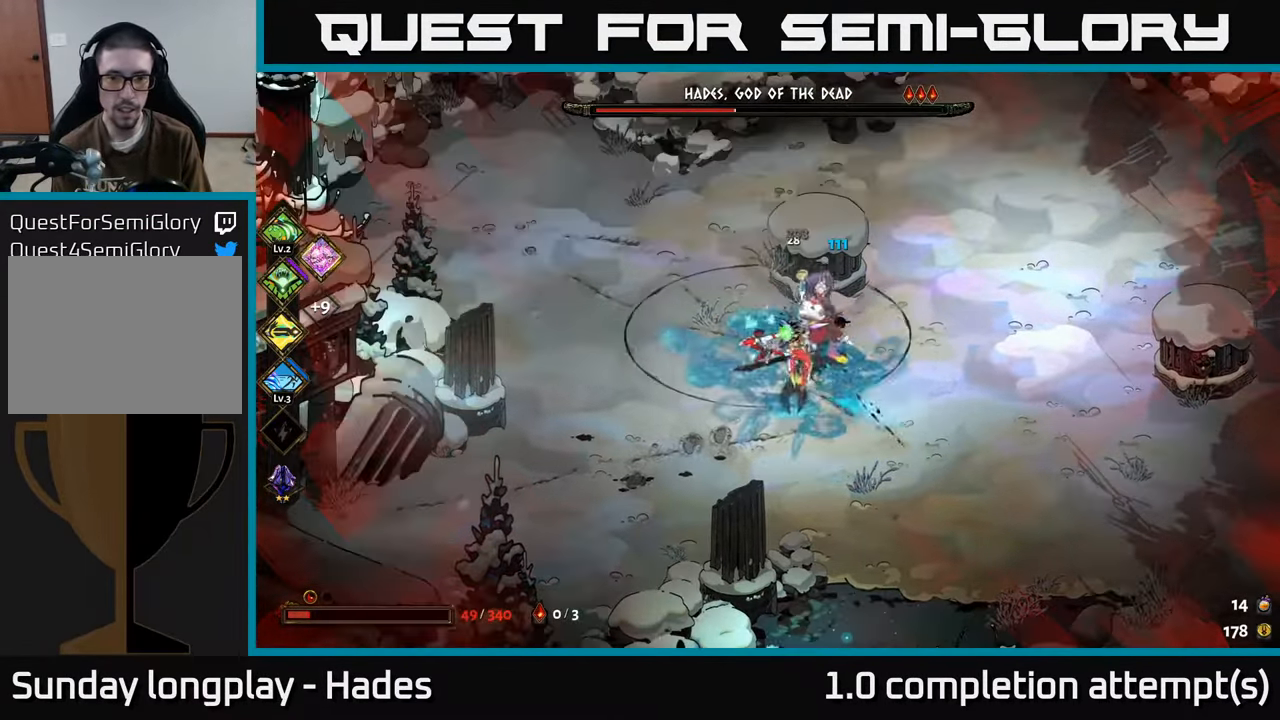
{"buttons": ["A"], "left_stick": "up-right", "events": [[100, "left_stick", "right"], [300, "left_stick", "up-right"], [317, "A", "down"], [434, "A", "up"], [500, "A", "down"]]}
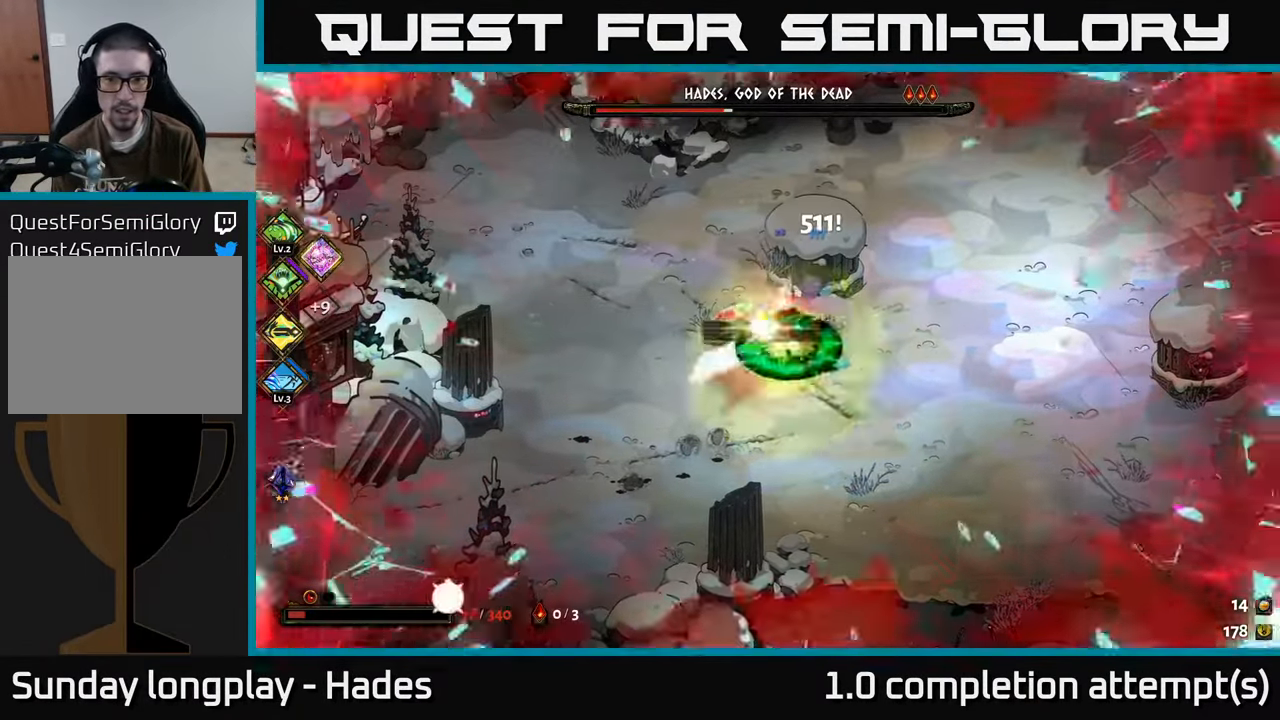
{"buttons": ["X"], "left_stick": "down-right", "events": [[50, "X", "down"], [133, "A", "up"], [300, "left_stick", "right"], [466, "left_stick", "down-right"]]}
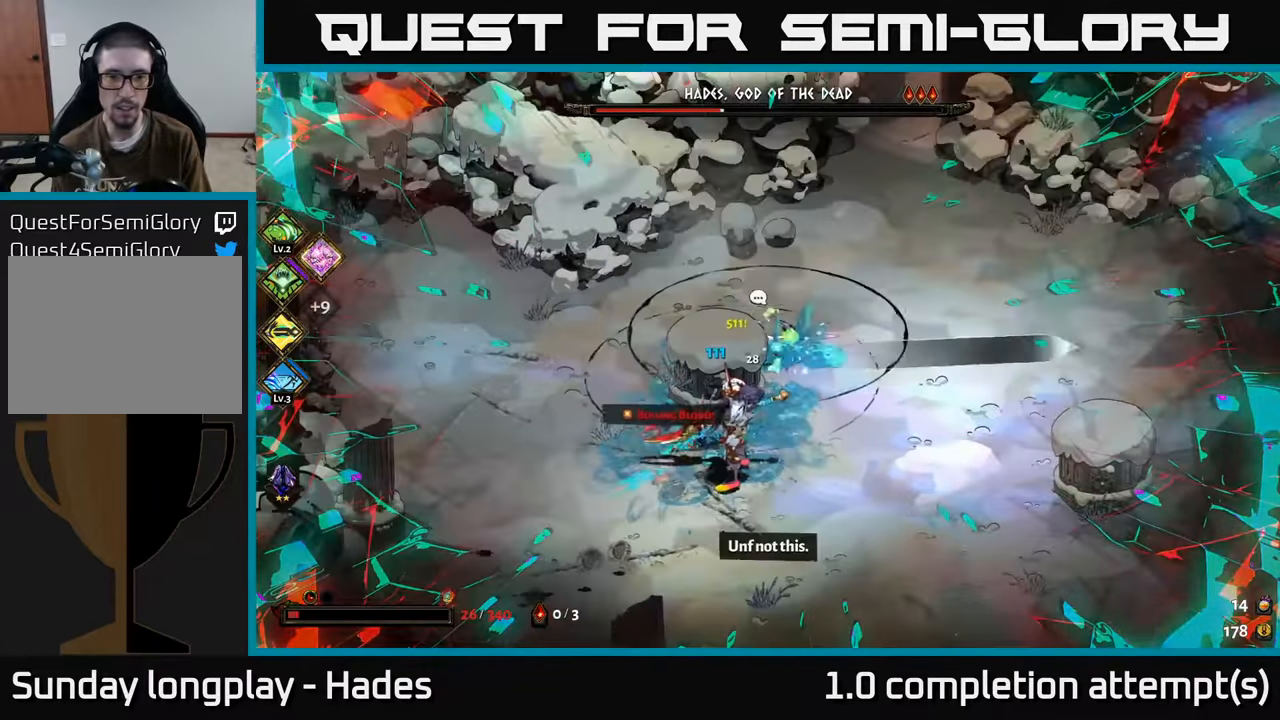
{"buttons": ["A"], "left_stick": "right", "events": [[50, "X", "up"], [50, "left_stick", "down-left"], [266, "left_stick", "down-right"], [350, "A", "down"], [366, "left_stick", "right"], [433, "A", "up"], [500, "A", "down"]]}
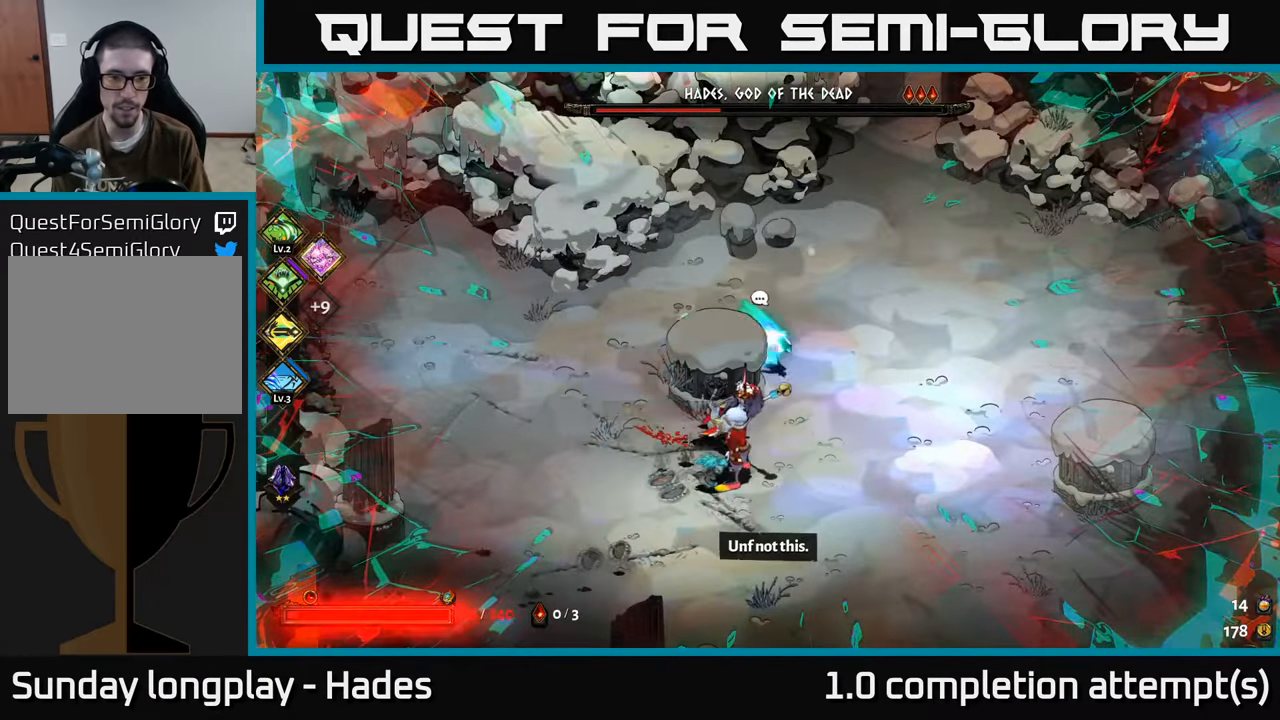
{"buttons": [], "left_stick": "down", "events": [[50, "X", "down"], [83, "left_stick", "down-left"], [116, "A", "up"], [400, "X", "up"], [450, "left_stick", "down"]]}
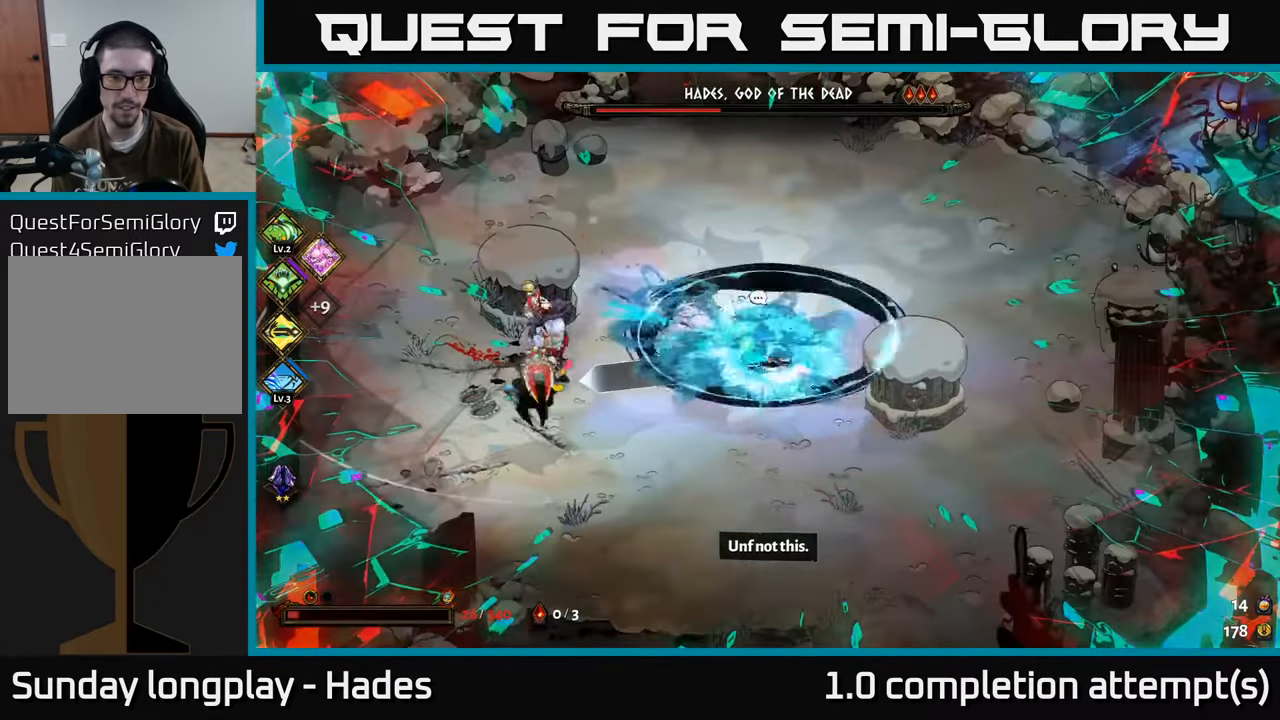
{"buttons": ["A", "X"], "left_stick": "down-right", "events": [[33, "left_stick", "down-right"], [150, "A", "down"], [250, "A", "up"], [316, "A", "down"], [450, "X", "down"]]}
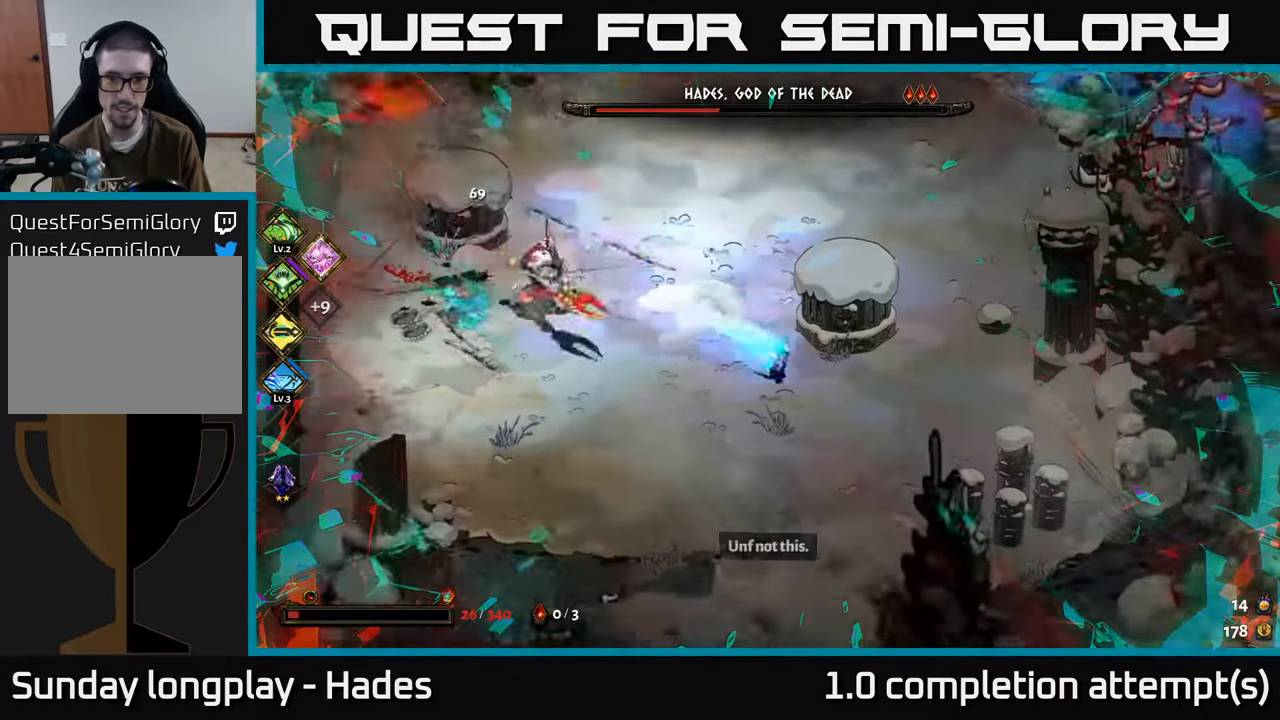
{"buttons": [], "left_stick": "down-left", "events": [[83, "A", "up"], [133, "X", "up"], [216, "A", "down"], [333, "A", "up"], [466, "left_stick", "down-left"]]}
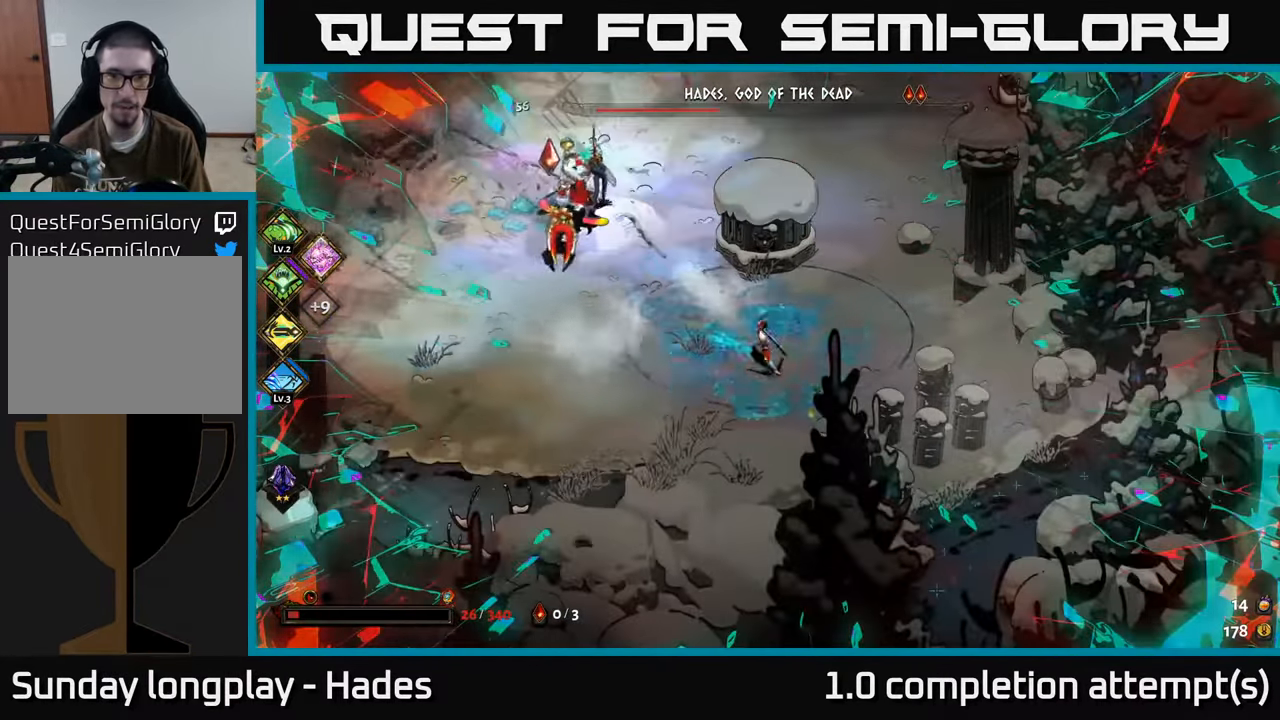
{"buttons": ["A", "X"], "left_stick": "up-left", "events": [[66, "left_stick", "left"], [233, "A", "down"], [233, "left_stick", "up-left"], [366, "A", "up"], [433, "A", "down"], [500, "X", "down"]]}
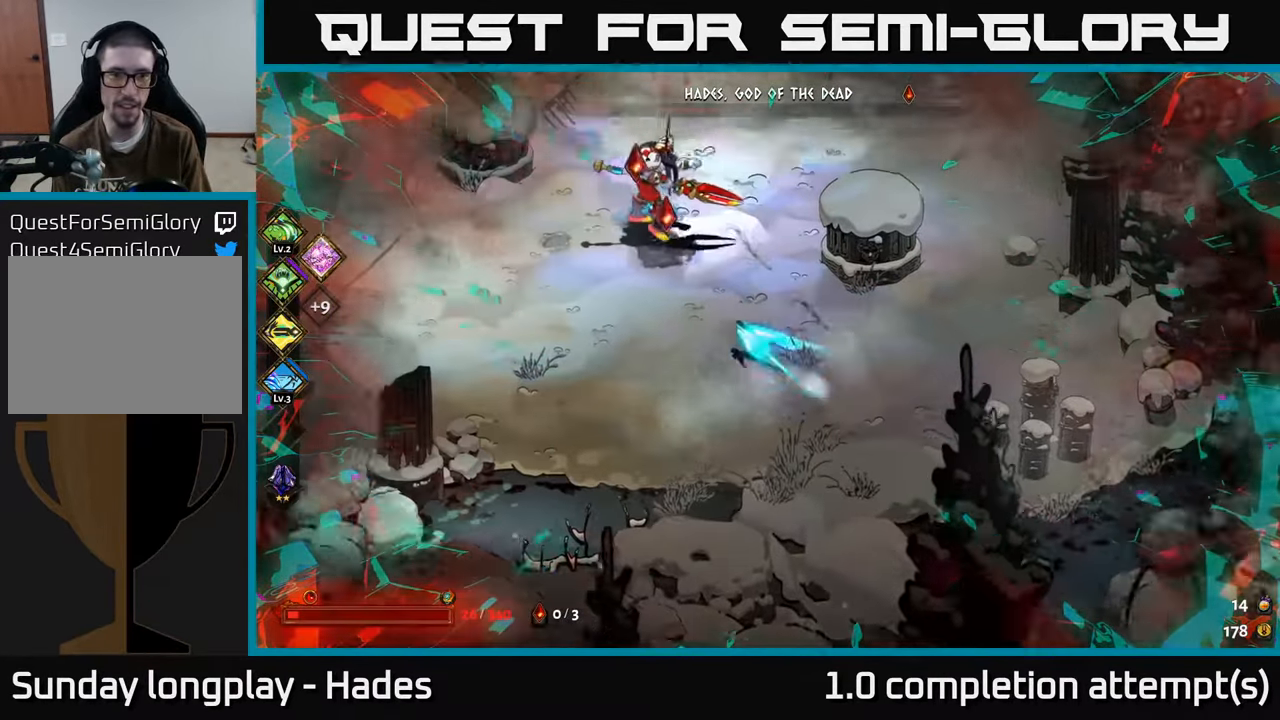
{"buttons": [], "left_stick": "left", "events": [[83, "left_stick", "up"], [100, "A", "up"], [333, "X", "up"], [416, "left_stick", "left"]]}
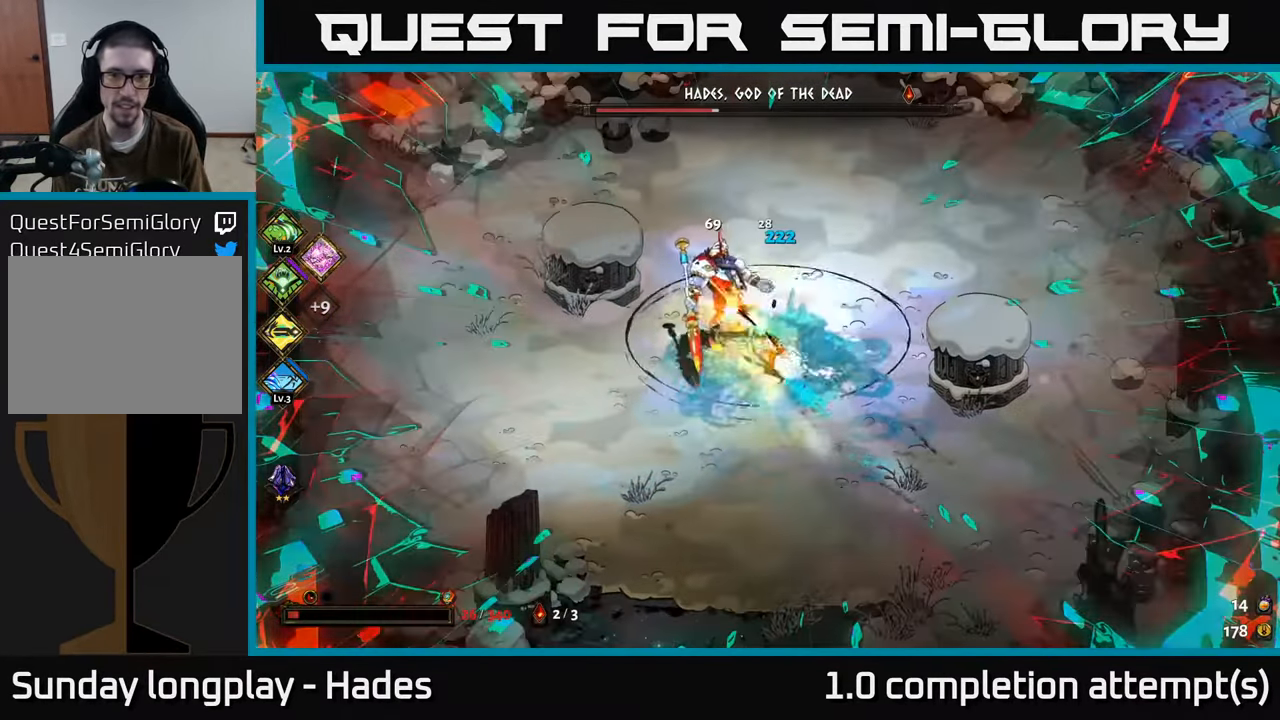
{"buttons": ["A"], "left_stick": "left", "events": [[266, "A", "down"], [416, "A", "up"], [483, "A", "down"]]}
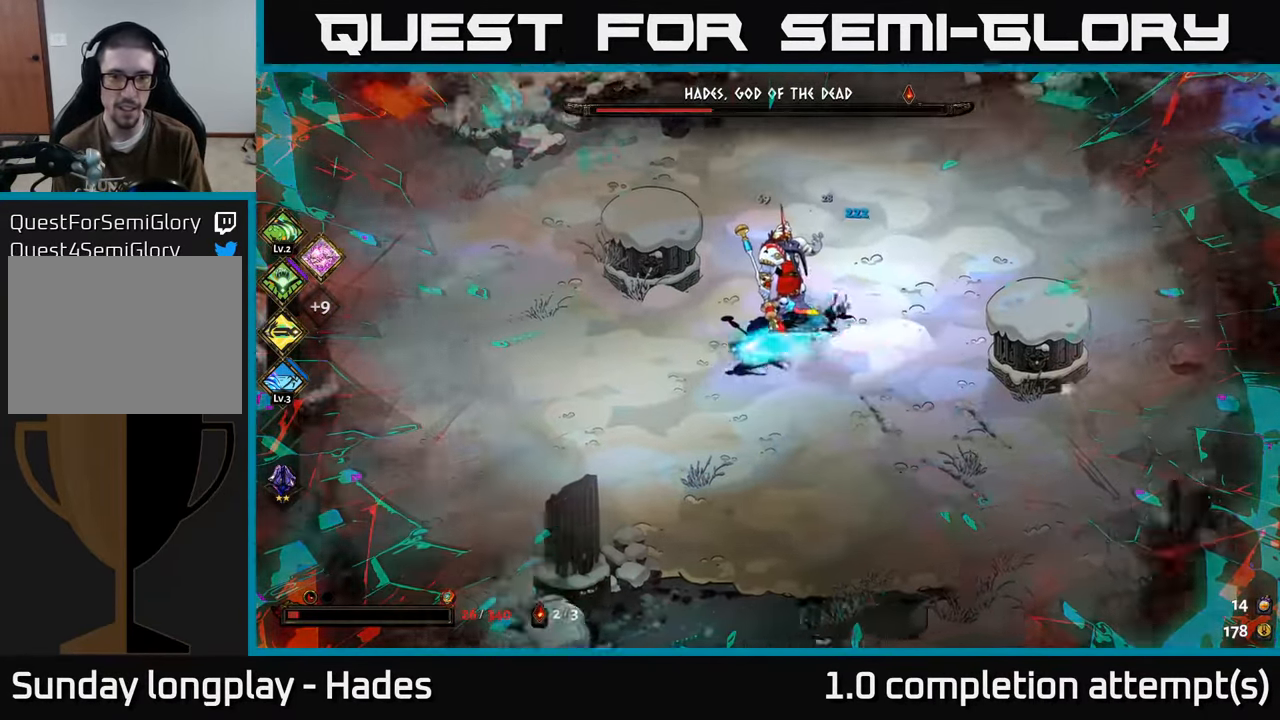
{"buttons": [], "left_stick": "right", "events": [[50, "X", "down"], [166, "A", "up"], [283, "left_stick", "right"], [483, "X", "up"]]}
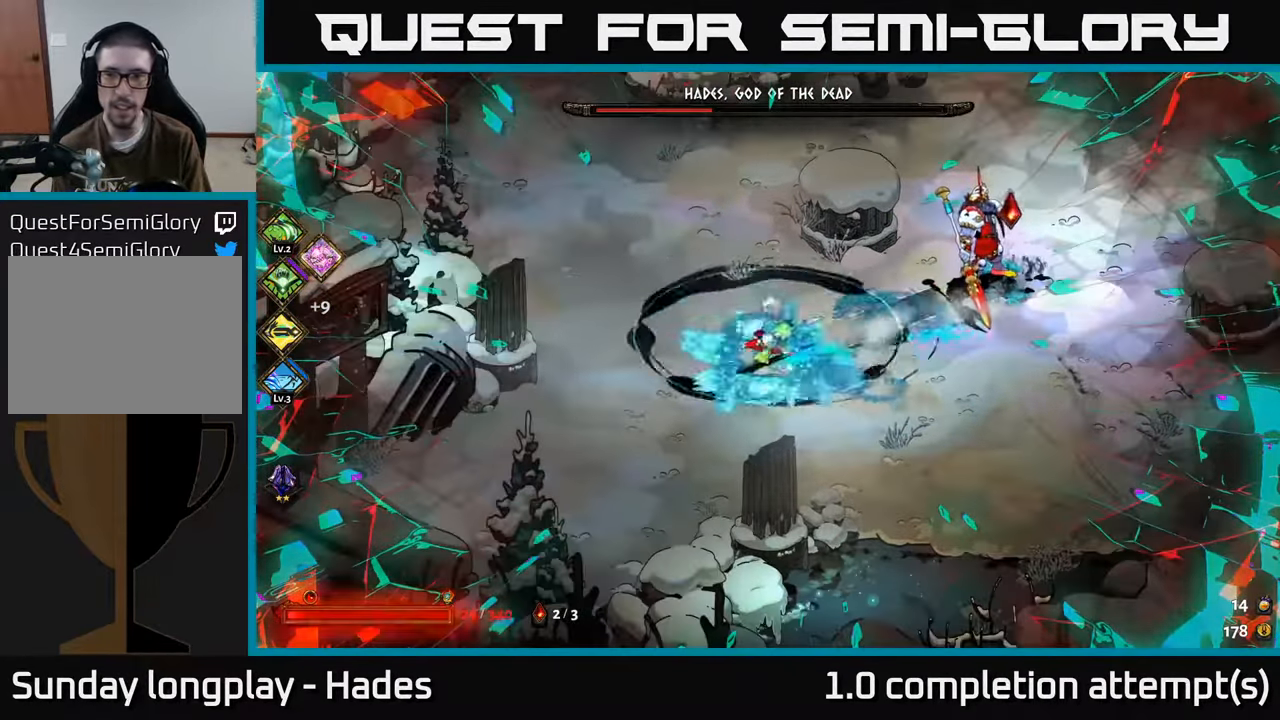
{"buttons": ["A"], "left_stick": "up-right", "events": [[83, "left_stick", "center"], [166, "left_stick", "left"], [283, "left_stick", "up"], [316, "A", "down"], [366, "left_stick", "up-right"], [416, "A", "up"], [483, "A", "down"]]}
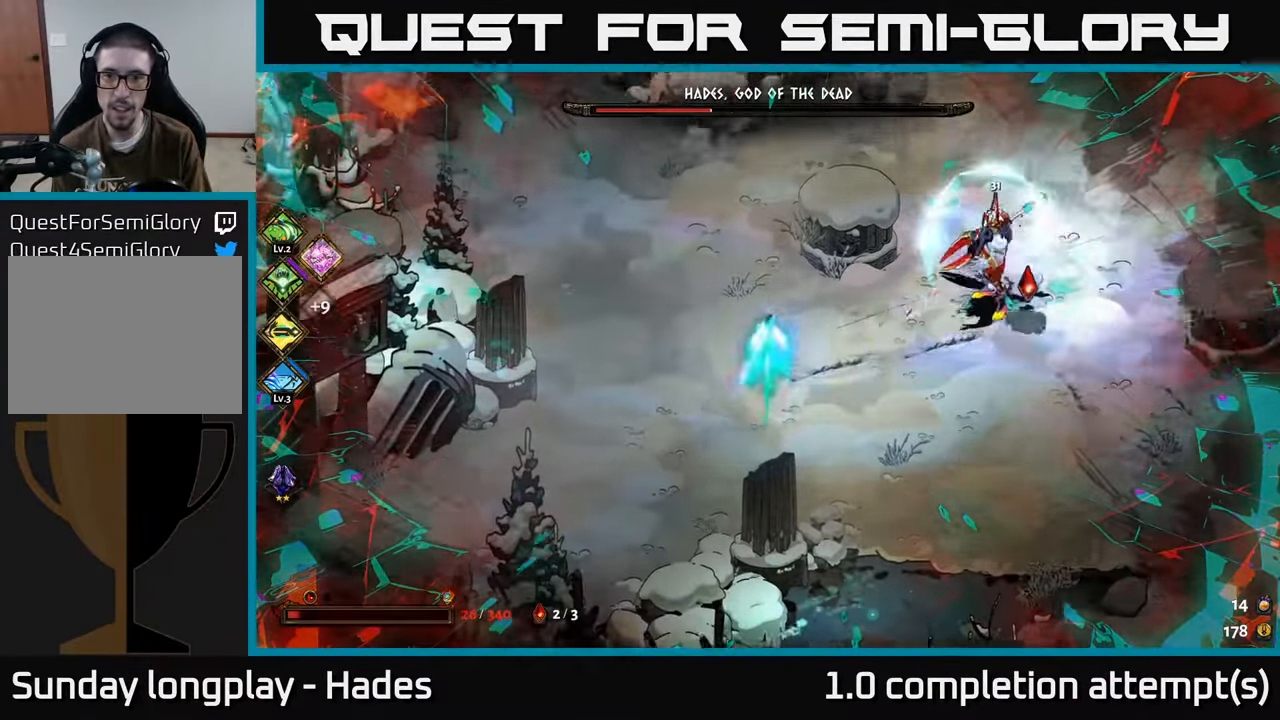
{"buttons": [], "left_stick": "center", "events": [[117, "X", "down"], [200, "A", "up"], [300, "left_stick", "right"], [400, "X", "up"], [417, "left_stick", "center"]]}
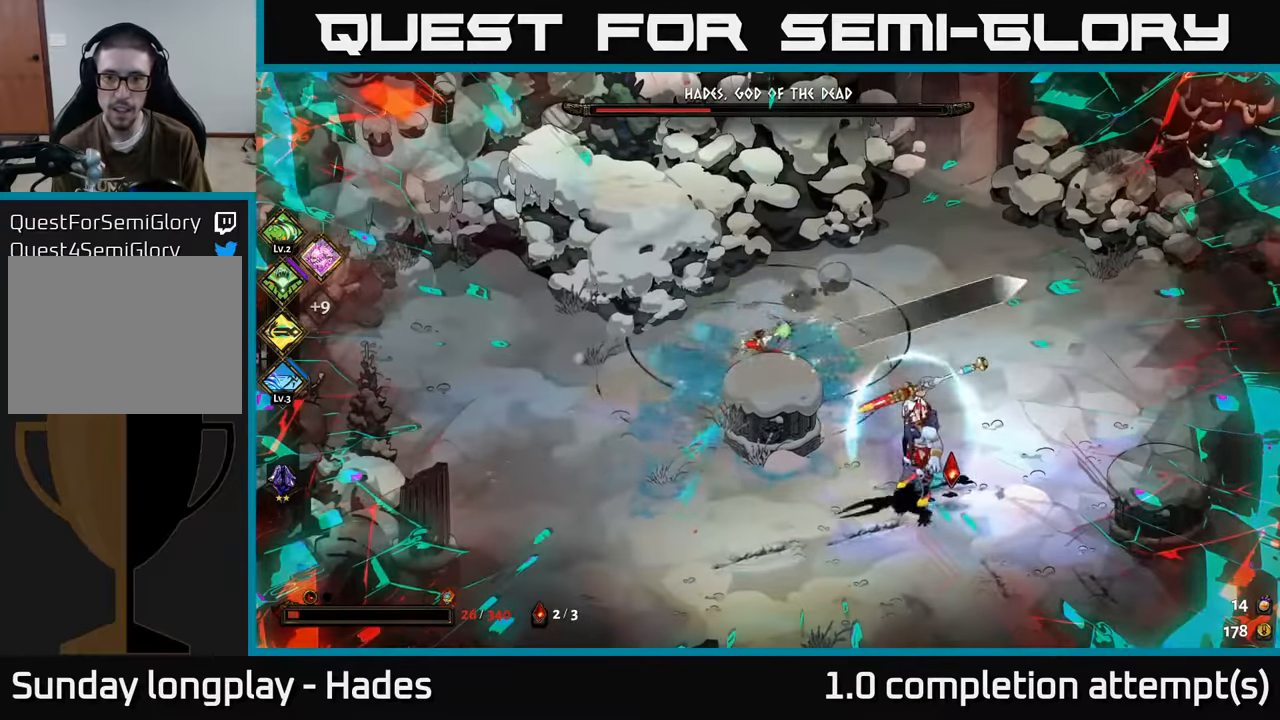
{"buttons": ["A"], "left_stick": "down-right", "events": [[17, "left_stick", "right"], [200, "left_stick", "down-right"], [417, "A", "down"]]}
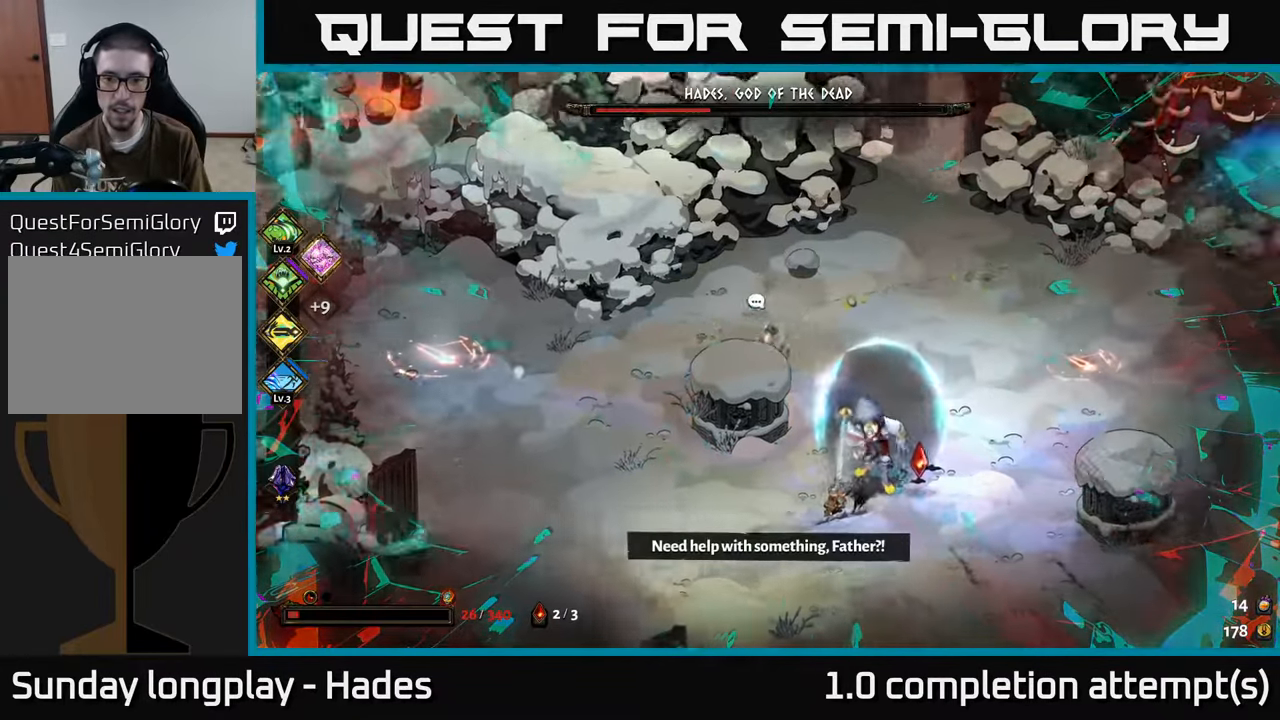
{"buttons": [], "left_stick": "up-right", "events": [[17, "A", "up"], [100, "A", "down"], [233, "A", "up"], [350, "left_stick", "right"], [467, "left_stick", "up-right"]]}
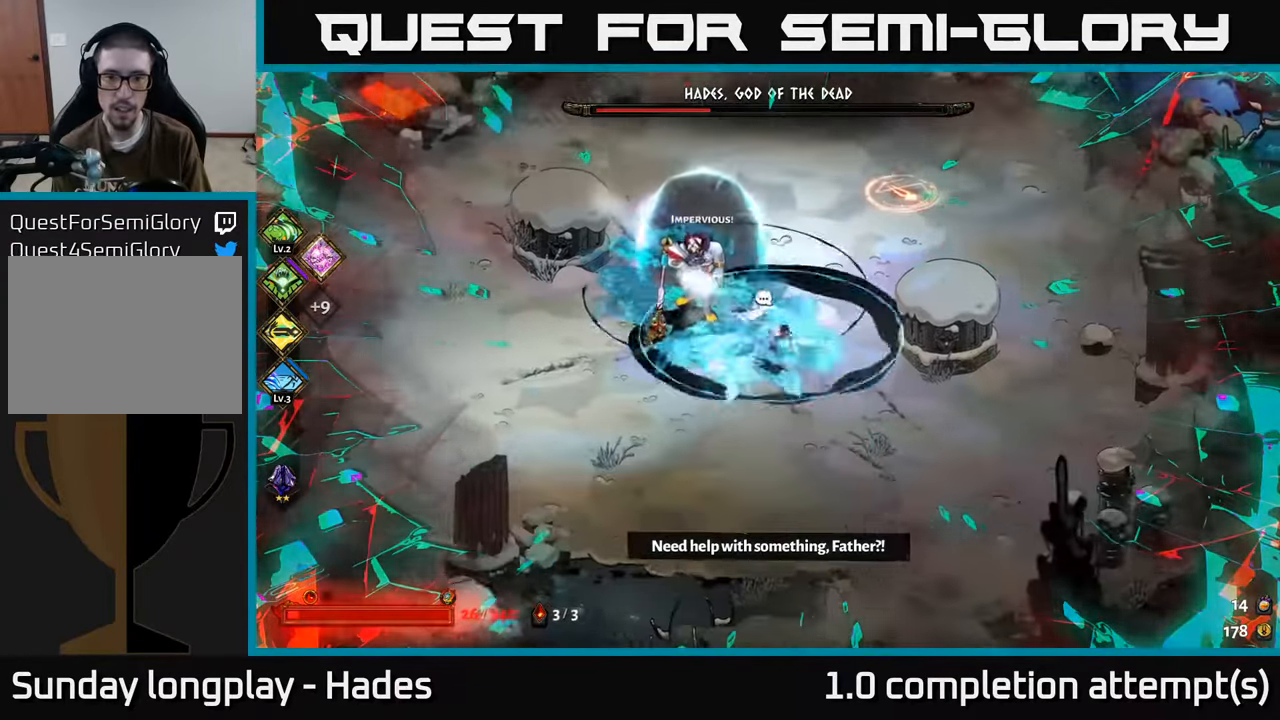
{"buttons": [], "left_stick": "left", "events": [[333, "left_stick", "up-left"], [400, "left_stick", "left"]]}
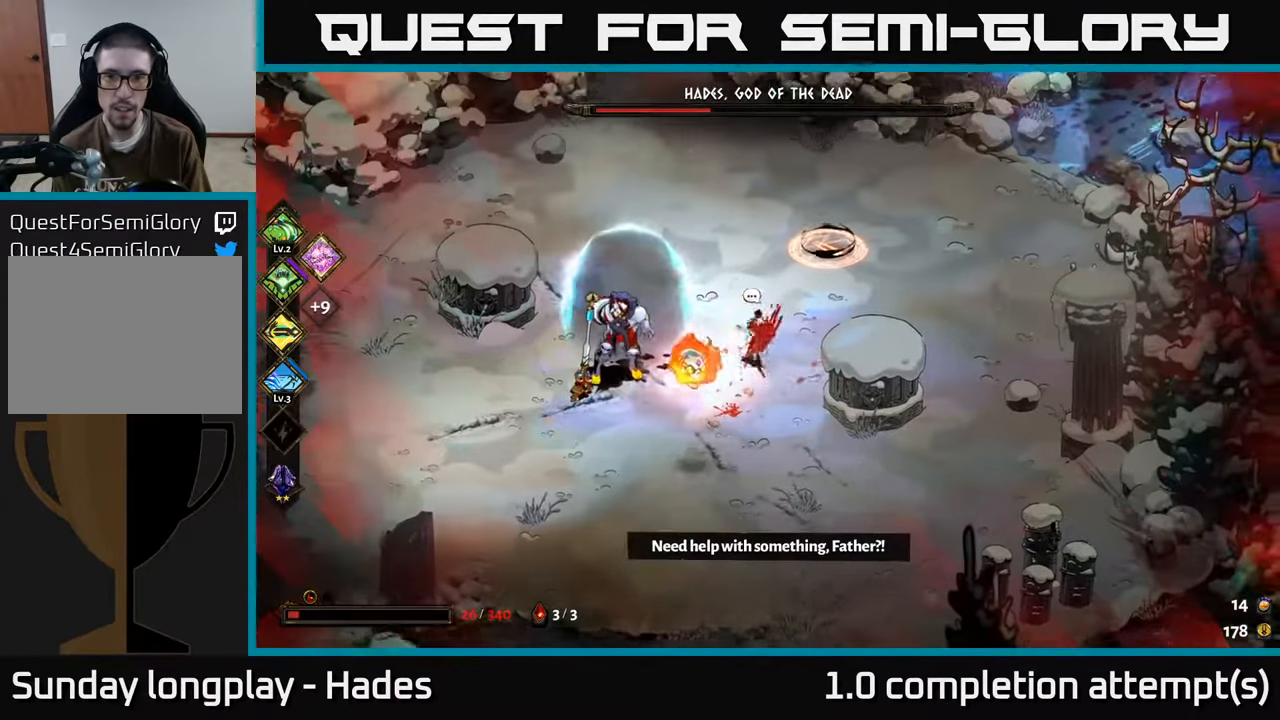
{"buttons": [], "left_stick": "center", "events": [[67, "left_stick", "center"]]}
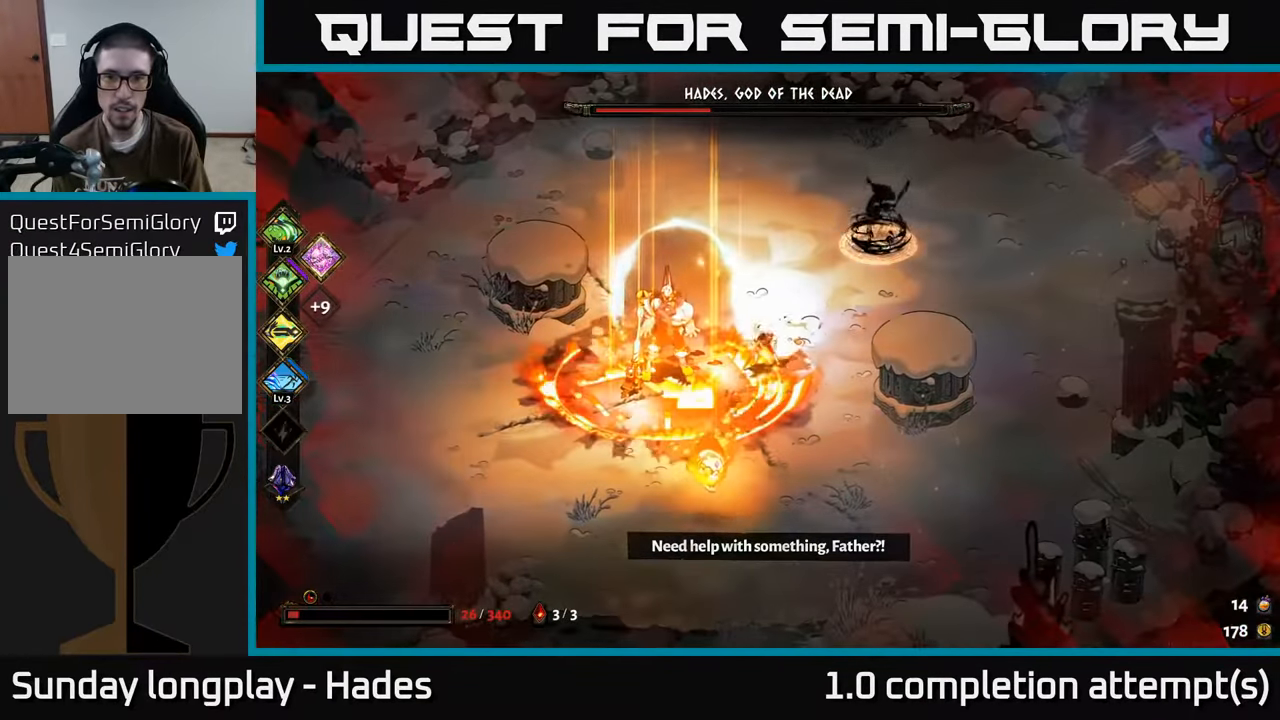
{"buttons": ["X"], "left_stick": "up-right", "events": [[17, "left_stick", "up-right"], [50, "A", "down"], [167, "A", "up"], [233, "A", "down"], [283, "X", "down"], [350, "A", "up"]]}
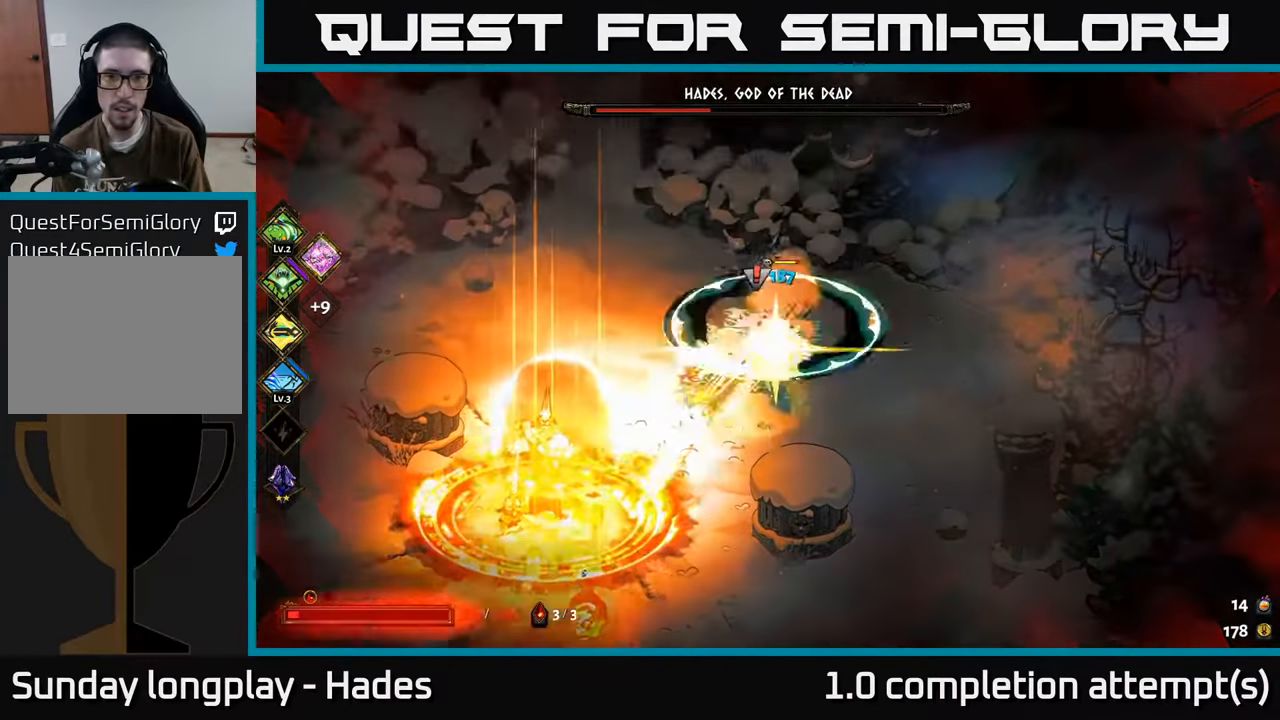
{"buttons": ["A"], "left_stick": "right", "events": [[33, "left_stick", "up"], [167, "X", "up"], [333, "left_stick", "down"], [450, "left_stick", "right"], [500, "A", "down"]]}
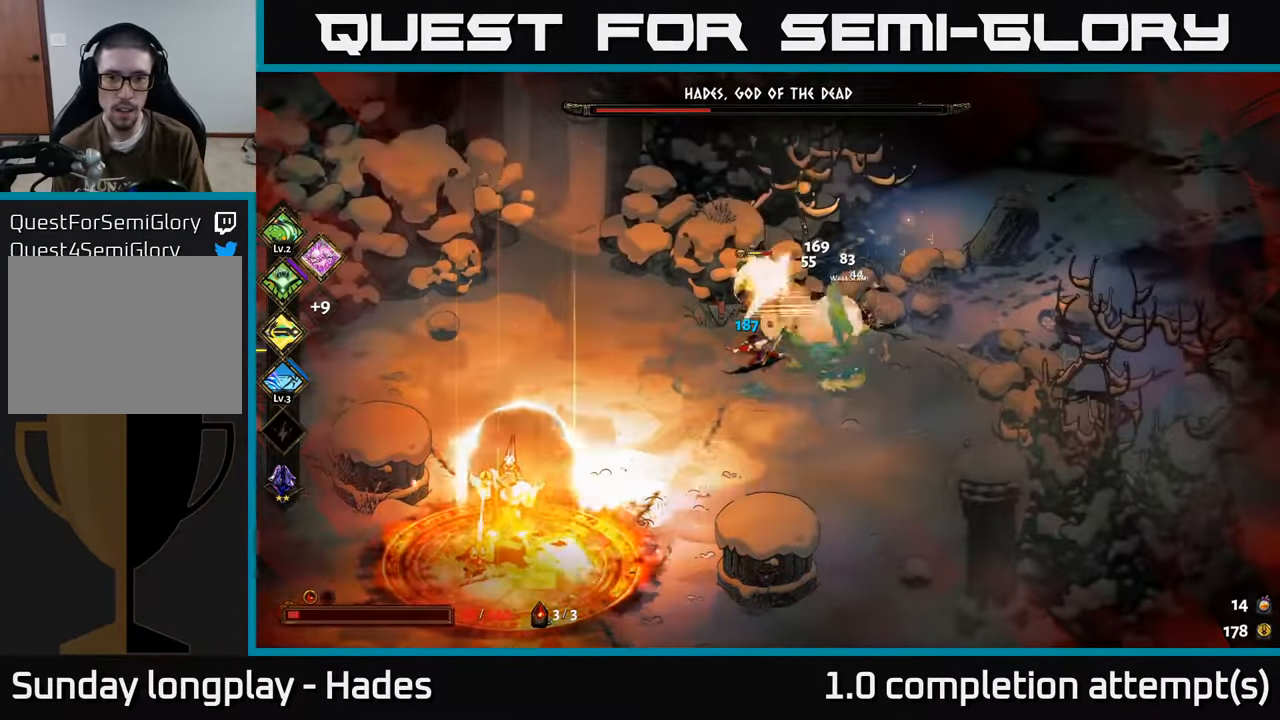
{"buttons": ["X"], "left_stick": "left", "events": [[50, "X", "down"], [117, "A", "up"], [200, "left_stick", "left"]]}